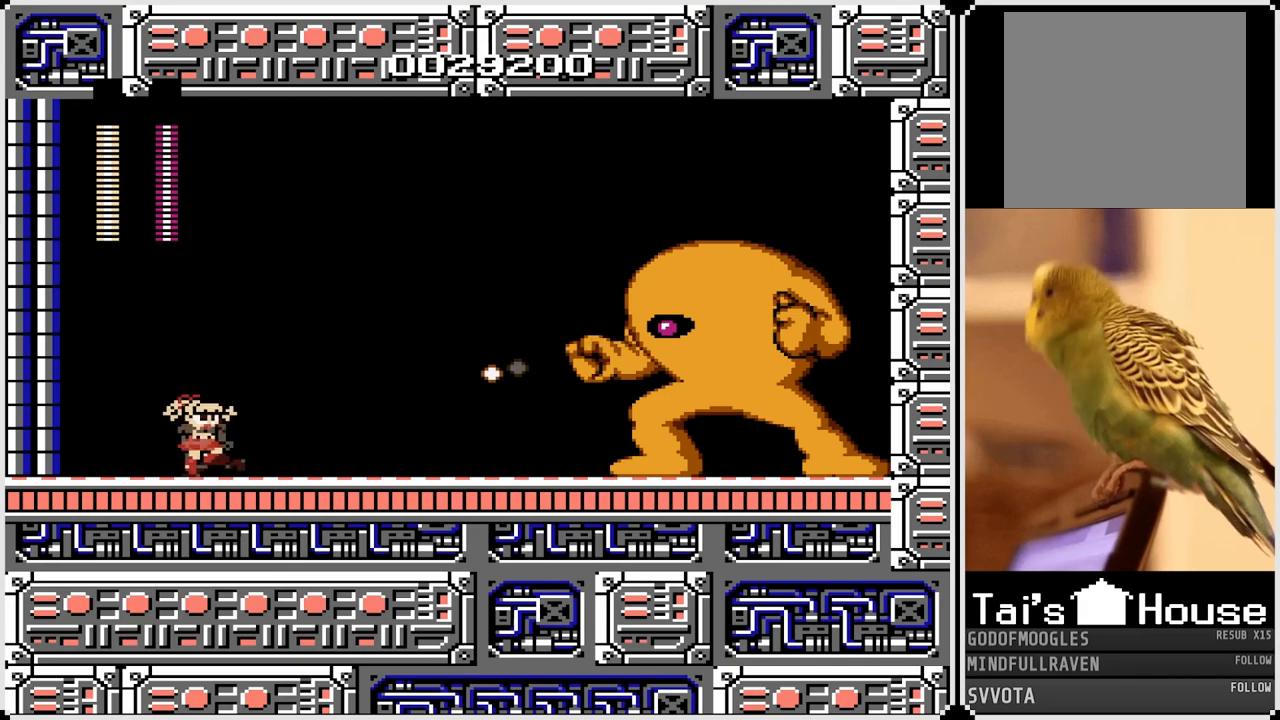
Gameplay with a controller (PlayStation layout); each line is a JSON object with the inputs held at the frame after it. "events" lists button and stick changes between this image and that frame as [ms after this image, input, new state], when the widget could be followed in between.
{"buttons": ["DPAD_RIGHT"], "left_stick": "center", "right_stick": "center", "events": [[200, "SQUARE", "down"], [250, "CROSS", "up"], [300, "SQUARE", "up"]]}
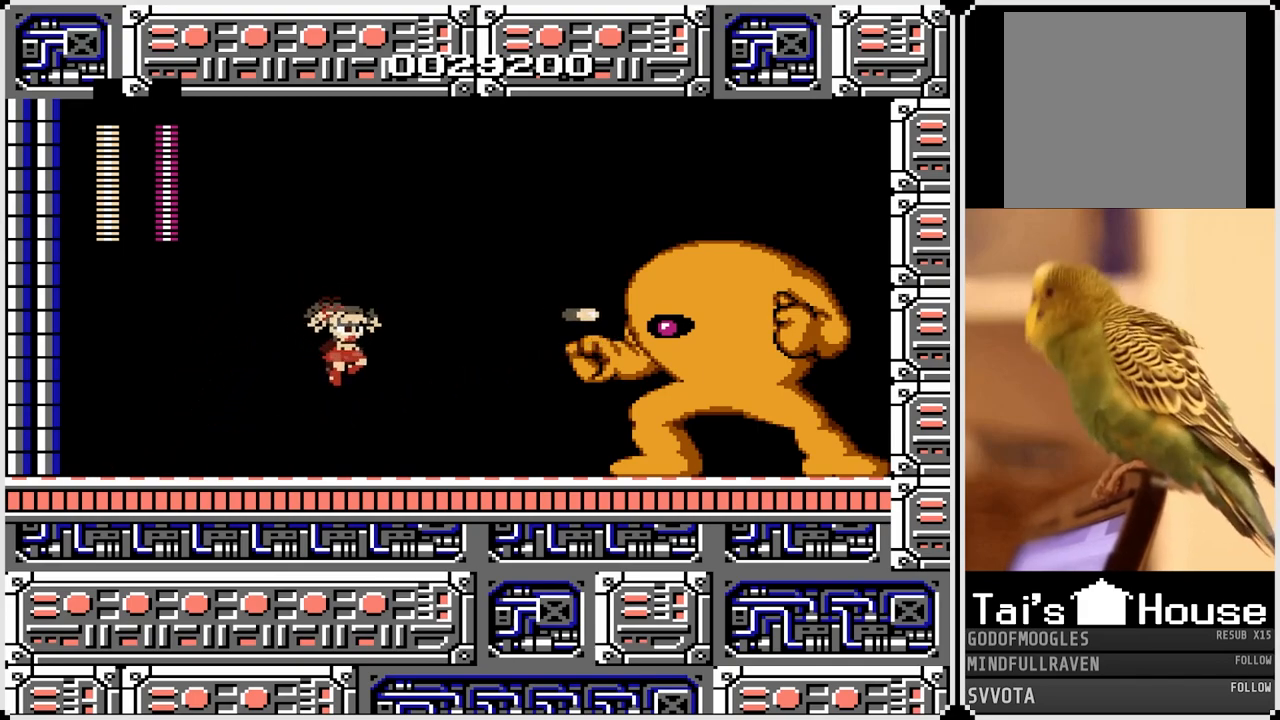
{"buttons": ["DPAD_LEFT"], "left_stick": "center", "right_stick": "center", "events": [[150, "DPAD_RIGHT", "up"], [300, "DPAD_LEFT", "down"]]}
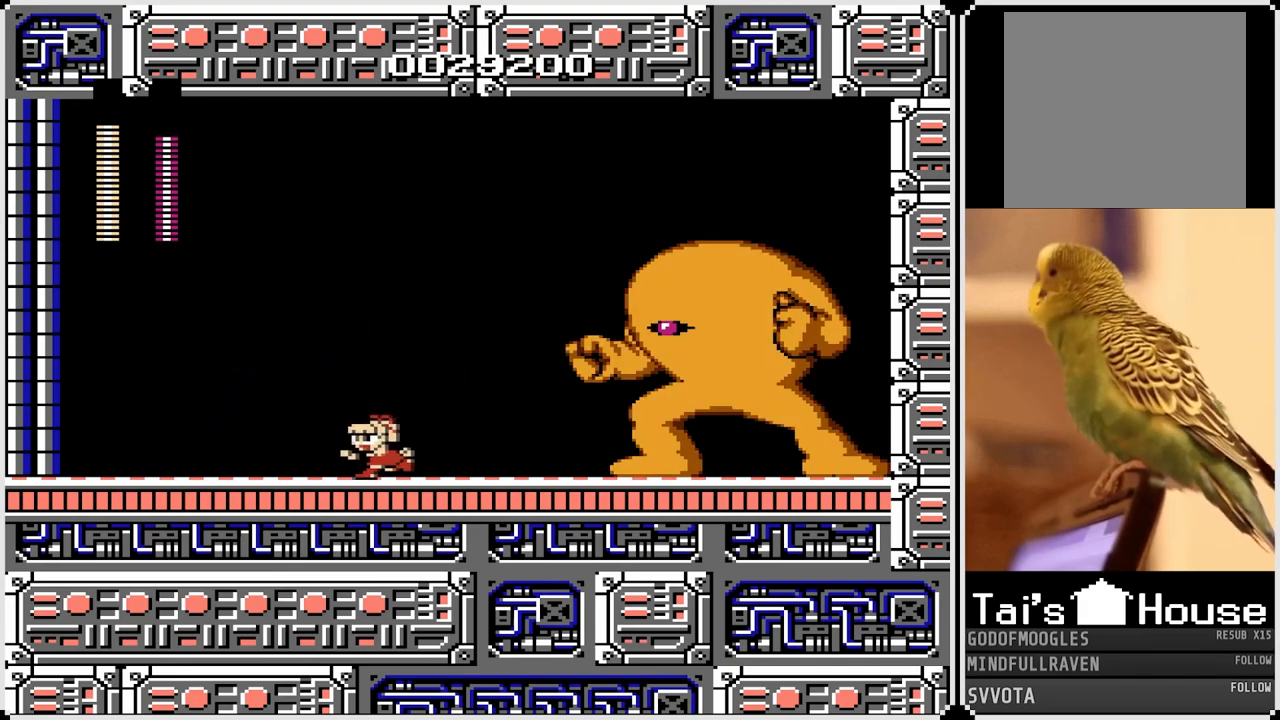
{"buttons": [], "left_stick": "center", "right_stick": "center", "events": [[200, "DPAD_LEFT", "up"], [350, "DPAD_RIGHT", "down"], [433, "DPAD_RIGHT", "up"]]}
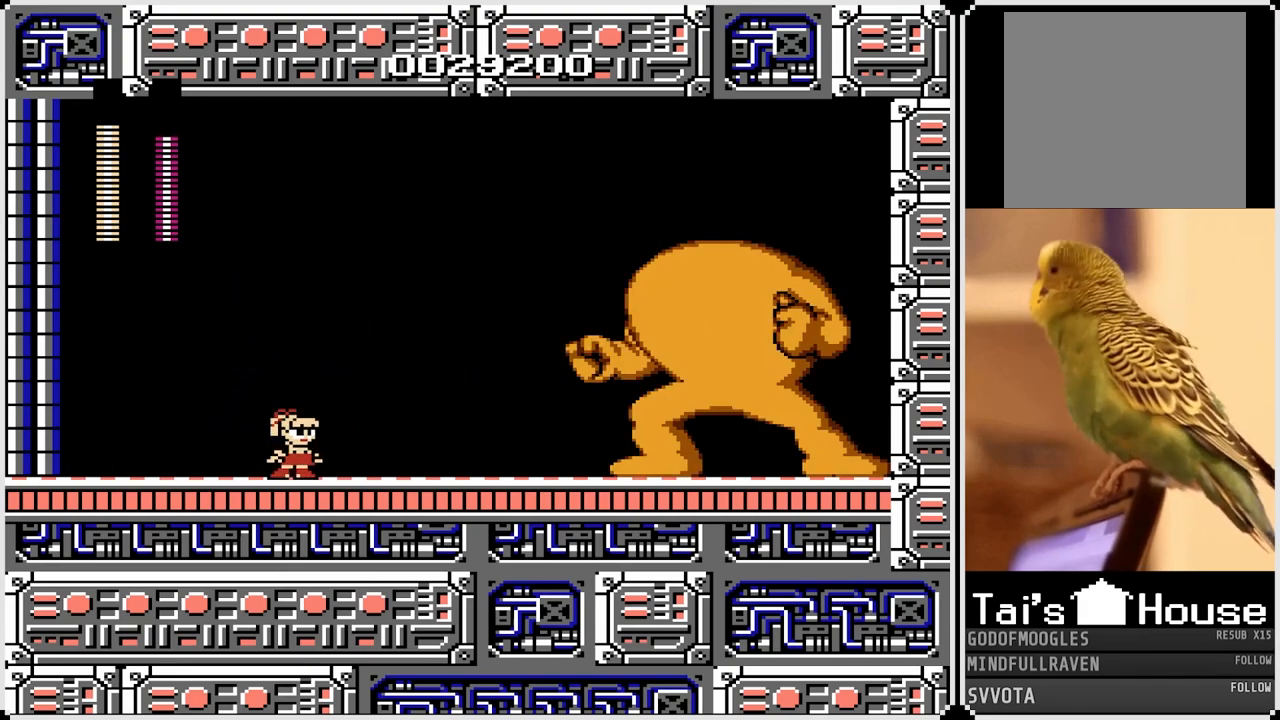
{"buttons": ["DPAD_RIGHT"], "left_stick": "center", "right_stick": "center", "events": [[33, "DPAD_LEFT", "down"], [250, "DPAD_LEFT", "up"], [467, "DPAD_RIGHT", "down"]]}
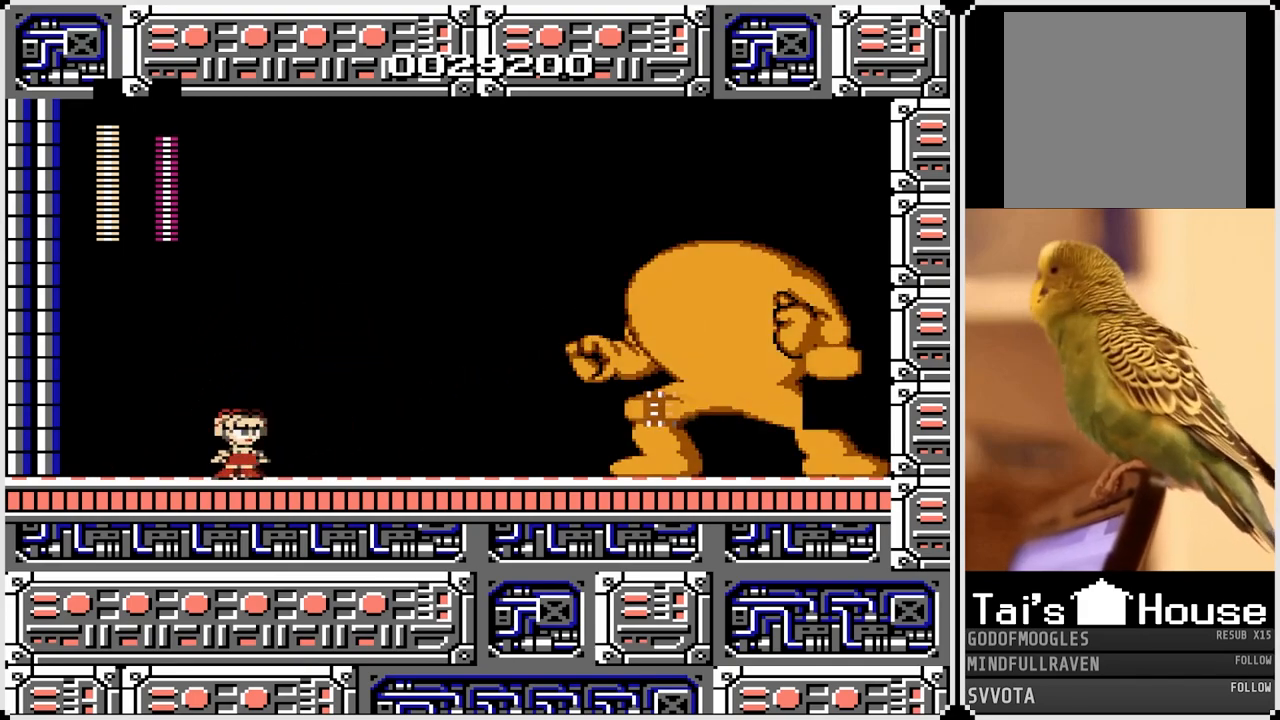
{"buttons": [], "left_stick": "center", "right_stick": "center", "events": [[33, "CROSS", "down"], [217, "CROSS", "up"], [367, "DPAD_RIGHT", "up"]]}
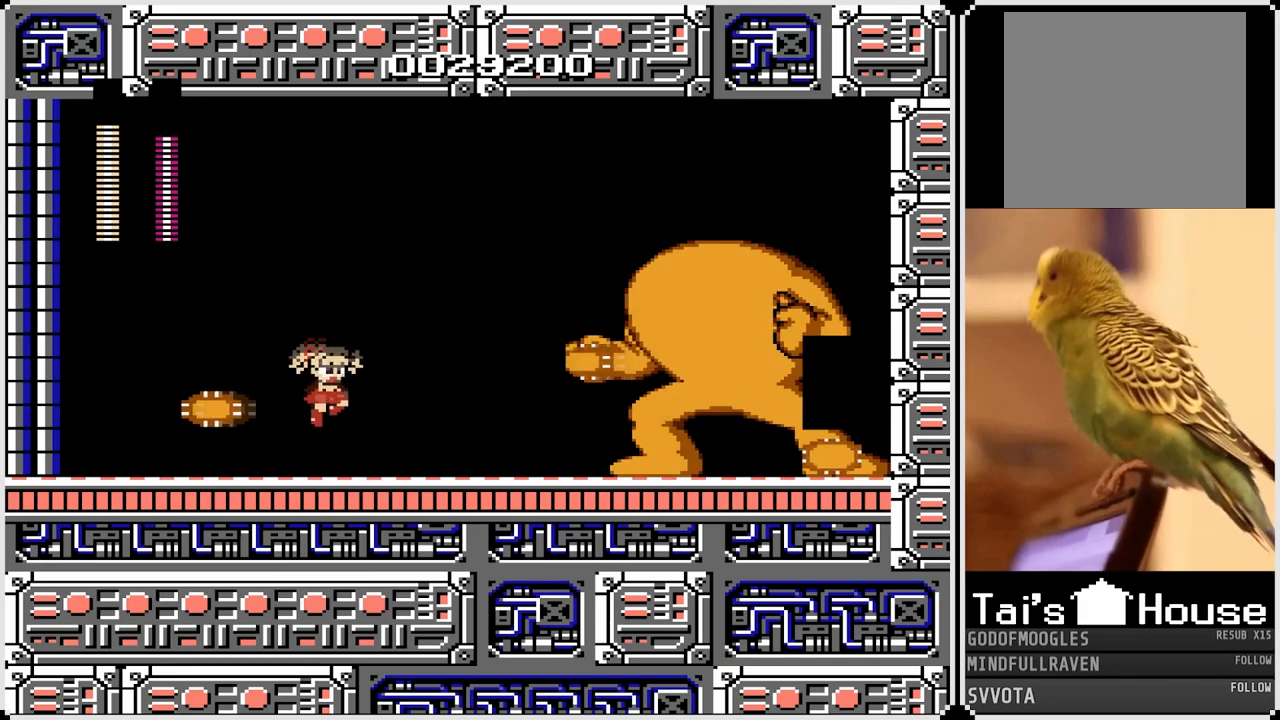
{"buttons": ["CROSS", "DPAD_RIGHT"], "left_stick": "center", "right_stick": "center", "events": [[167, "DPAD_LEFT", "down"], [367, "DPAD_LEFT", "up"], [483, "CROSS", "down"], [483, "DPAD_RIGHT", "down"]]}
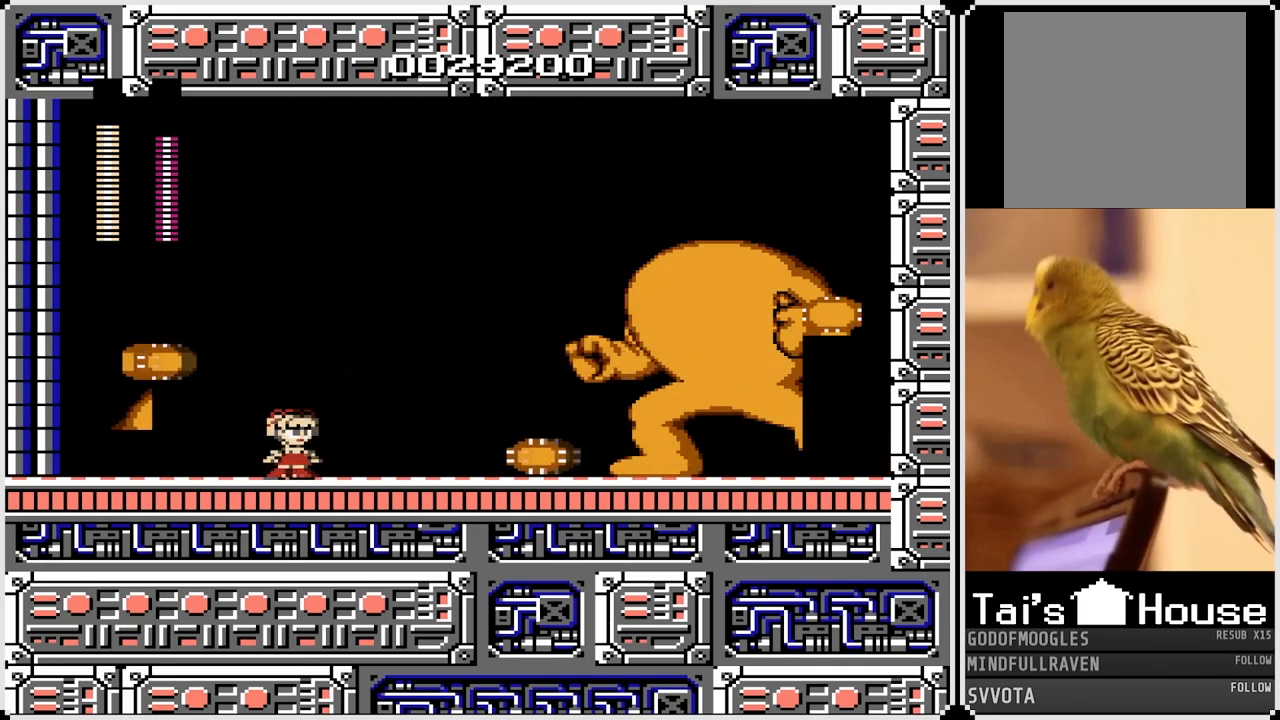
{"buttons": ["DPAD_LEFT"], "left_stick": "center", "right_stick": "center", "events": [[117, "CROSS", "up"], [317, "DPAD_RIGHT", "up"], [433, "DPAD_LEFT", "down"]]}
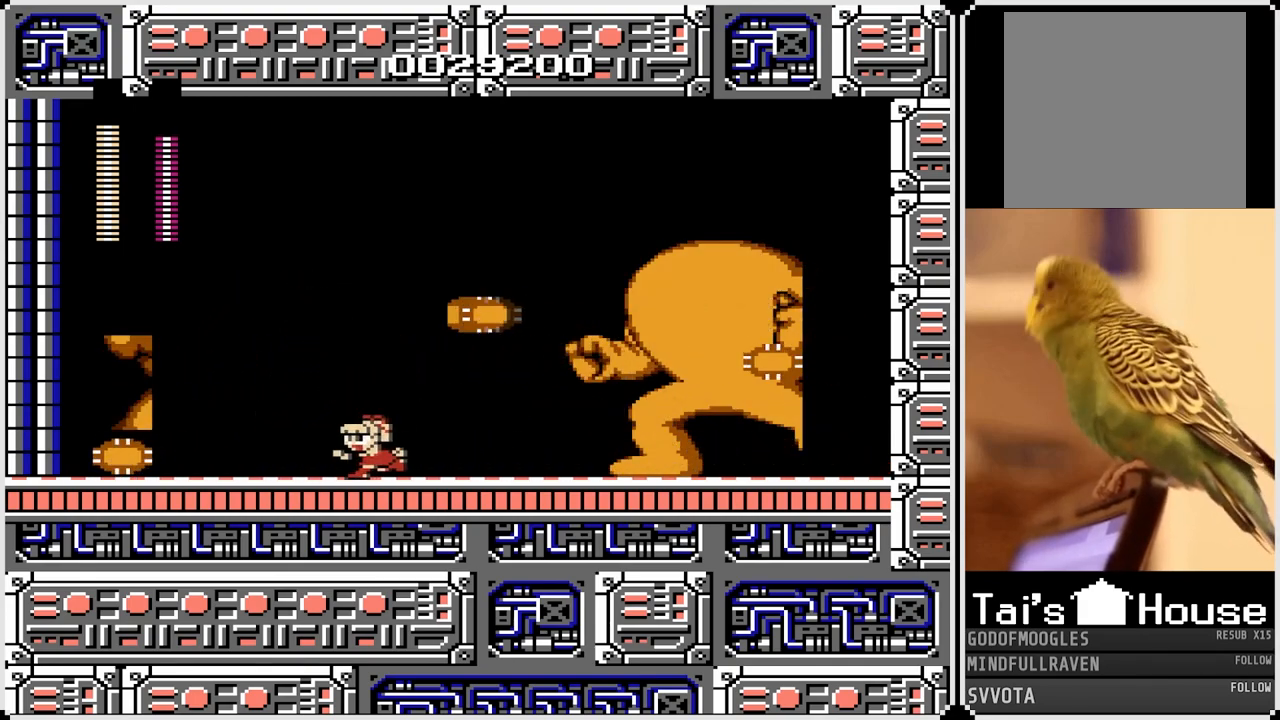
{"buttons": [], "left_stick": "center", "right_stick": "center", "events": [[133, "DPAD_LEFT", "up"]]}
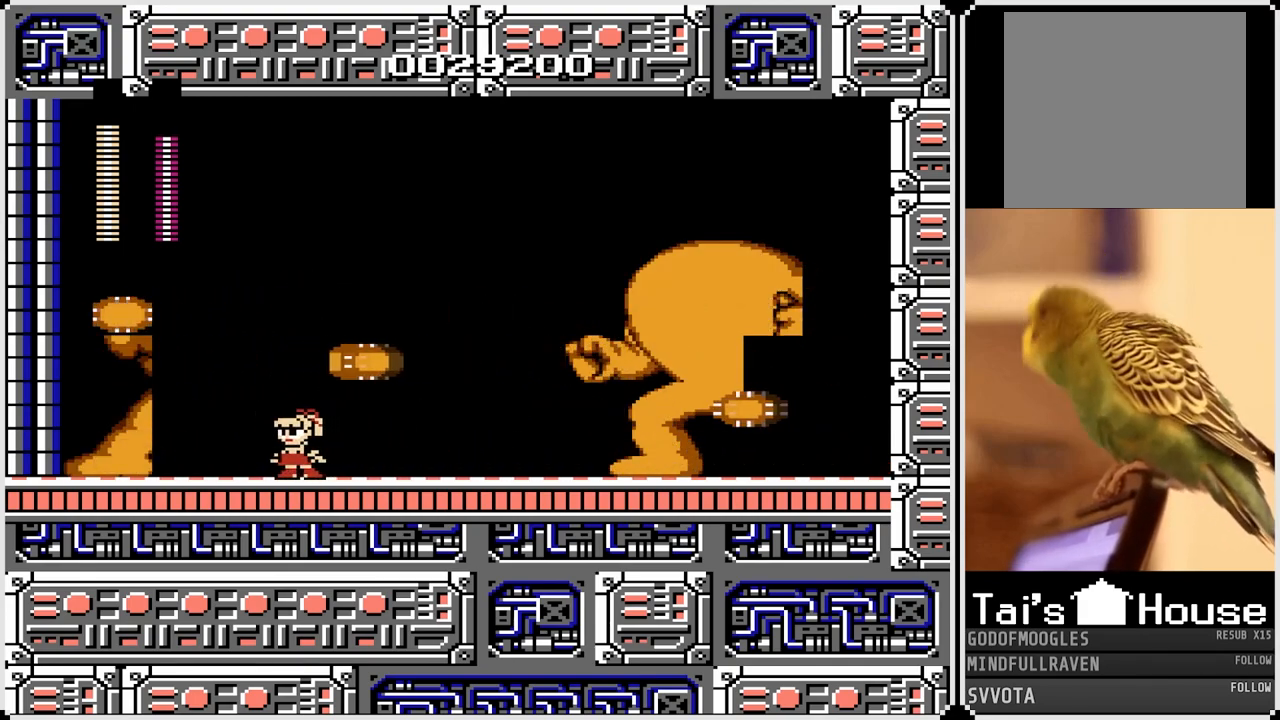
{"buttons": [], "left_stick": "center", "right_stick": "center", "events": [[167, "CROSS", "down"], [283, "DPAD_RIGHT", "down"], [333, "CROSS", "up"], [500, "DPAD_RIGHT", "up"]]}
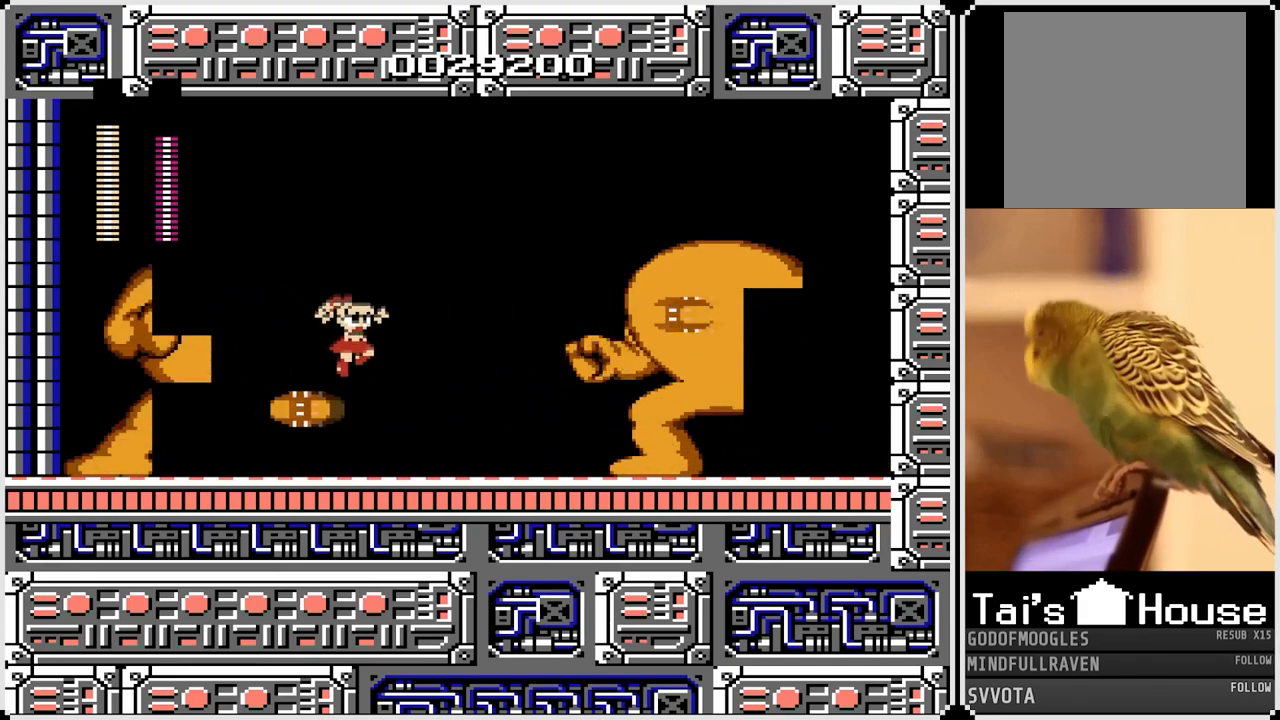
{"buttons": ["DPAD_RIGHT"], "left_stick": "center", "right_stick": "center", "events": [[133, "DPAD_LEFT", "down"], [317, "DPAD_LEFT", "up"], [483, "DPAD_RIGHT", "down"]]}
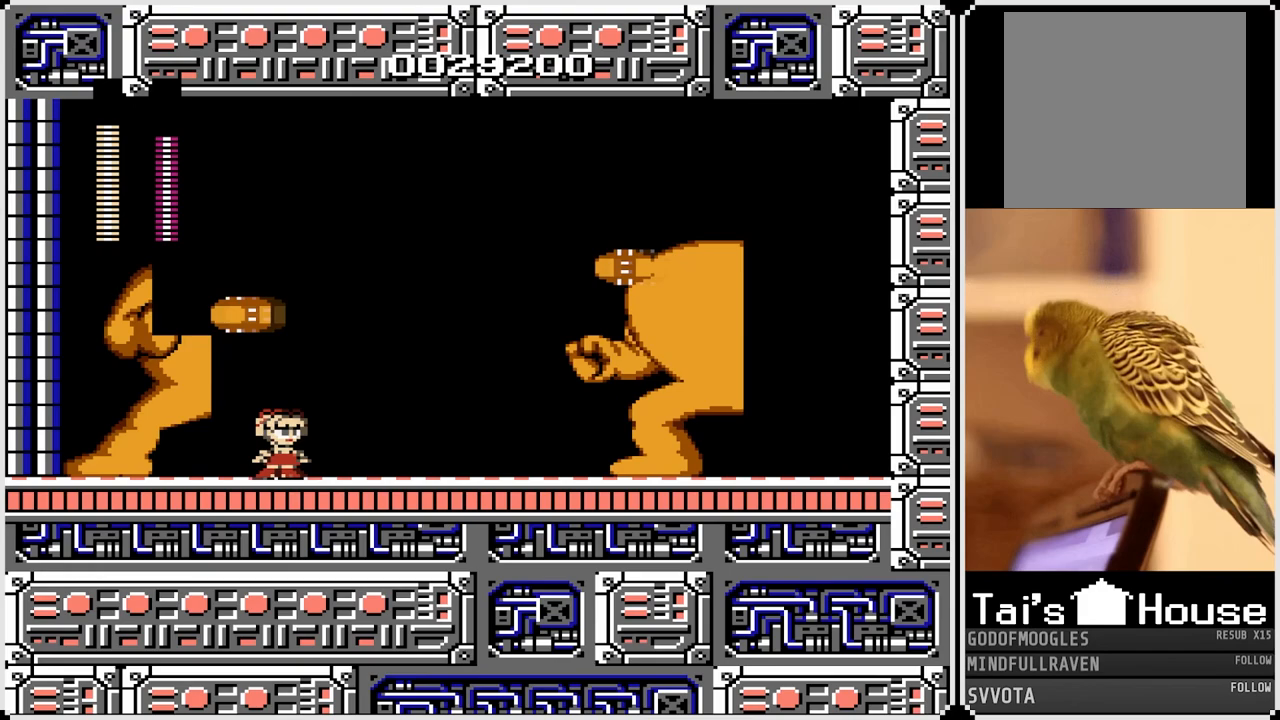
{"buttons": ["CROSS", "DPAD_RIGHT"], "left_stick": "center", "right_stick": "center", "events": [[50, "DPAD_RIGHT", "up"], [483, "CROSS", "down"], [500, "DPAD_RIGHT", "down"]]}
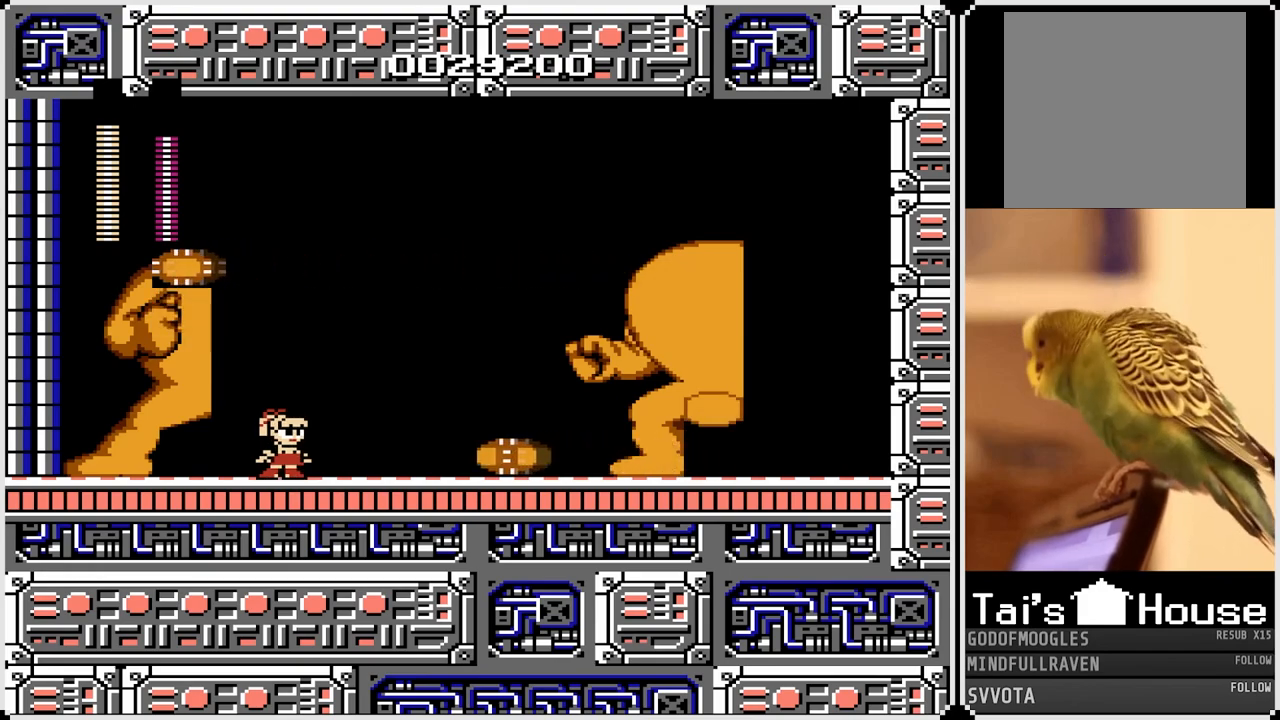
{"buttons": ["CROSS", "DPAD_LEFT"], "left_stick": "center", "right_stick": "center", "events": [[117, "CROSS", "up"], [267, "DPAD_RIGHT", "up"], [367, "DPAD_LEFT", "down"], [500, "CROSS", "down"]]}
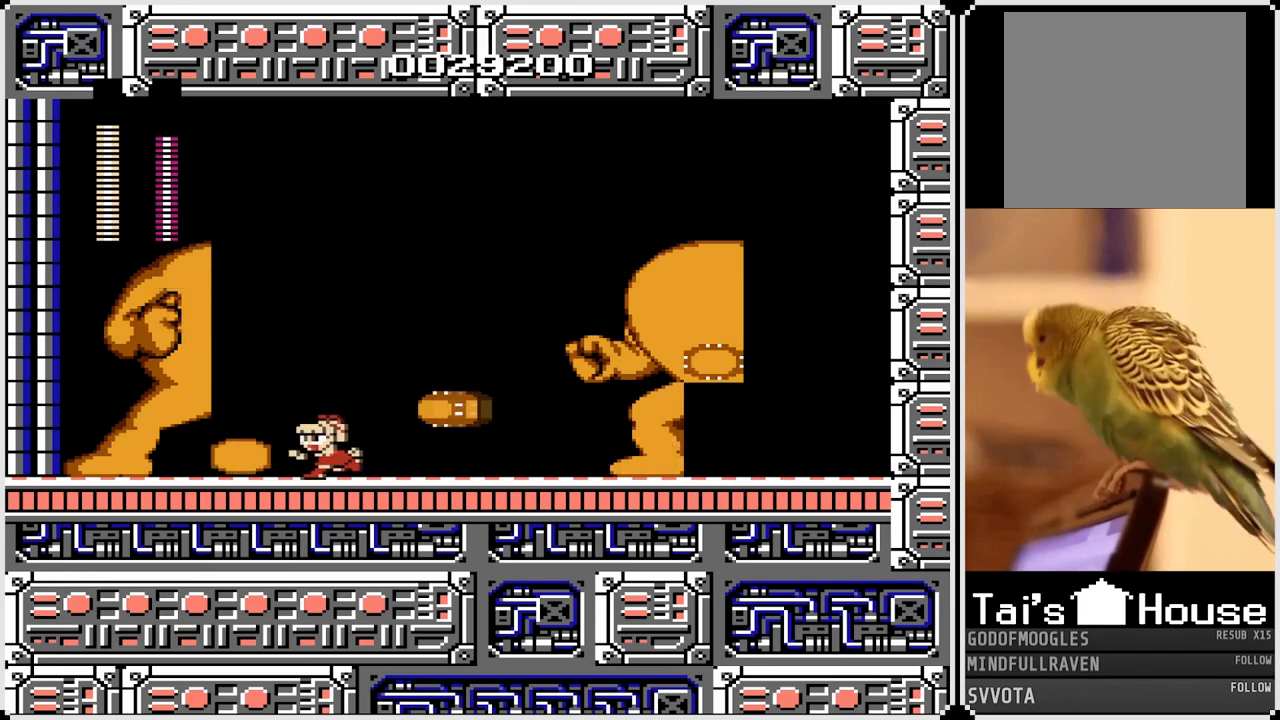
{"buttons": ["DPAD_RIGHT"], "left_stick": "center", "right_stick": "center", "events": [[133, "CROSS", "up"], [183, "DPAD_LEFT", "up"], [183, "DPAD_RIGHT", "down"]]}
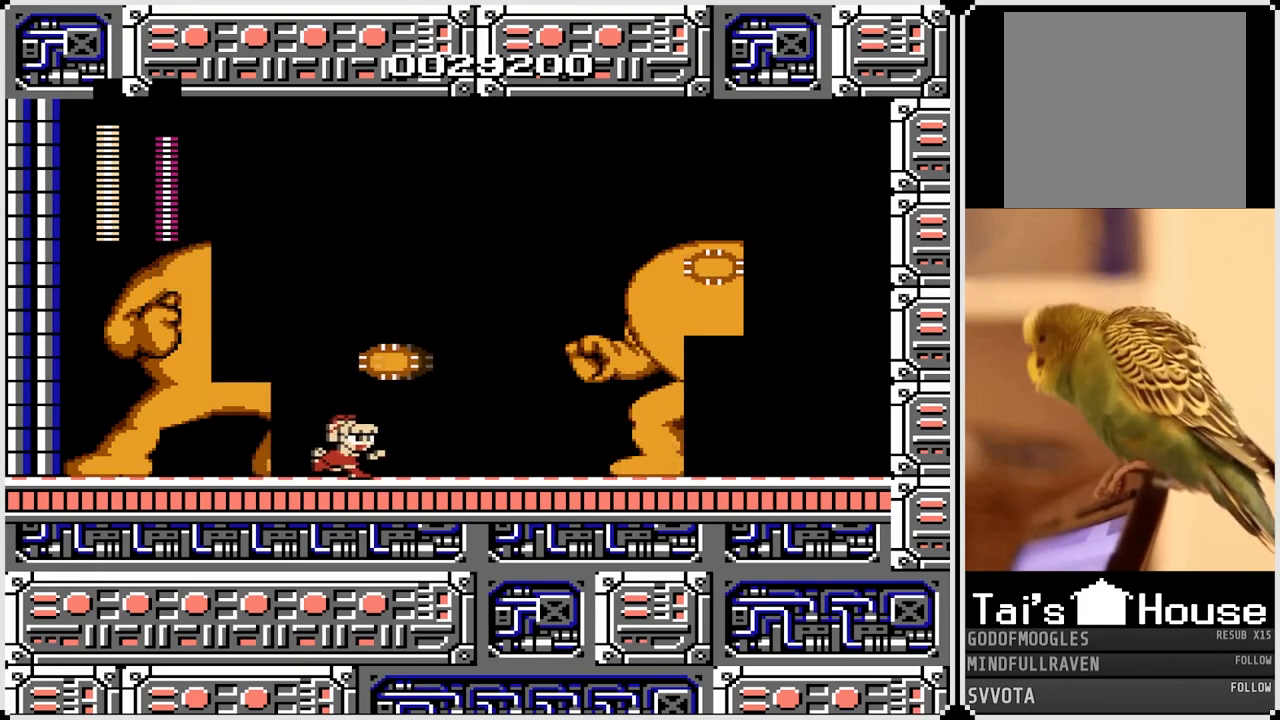
{"buttons": ["DPAD_LEFT"], "left_stick": "center", "right_stick": "center", "events": [[67, "DPAD_RIGHT", "up"], [283, "DPAD_LEFT", "down"]]}
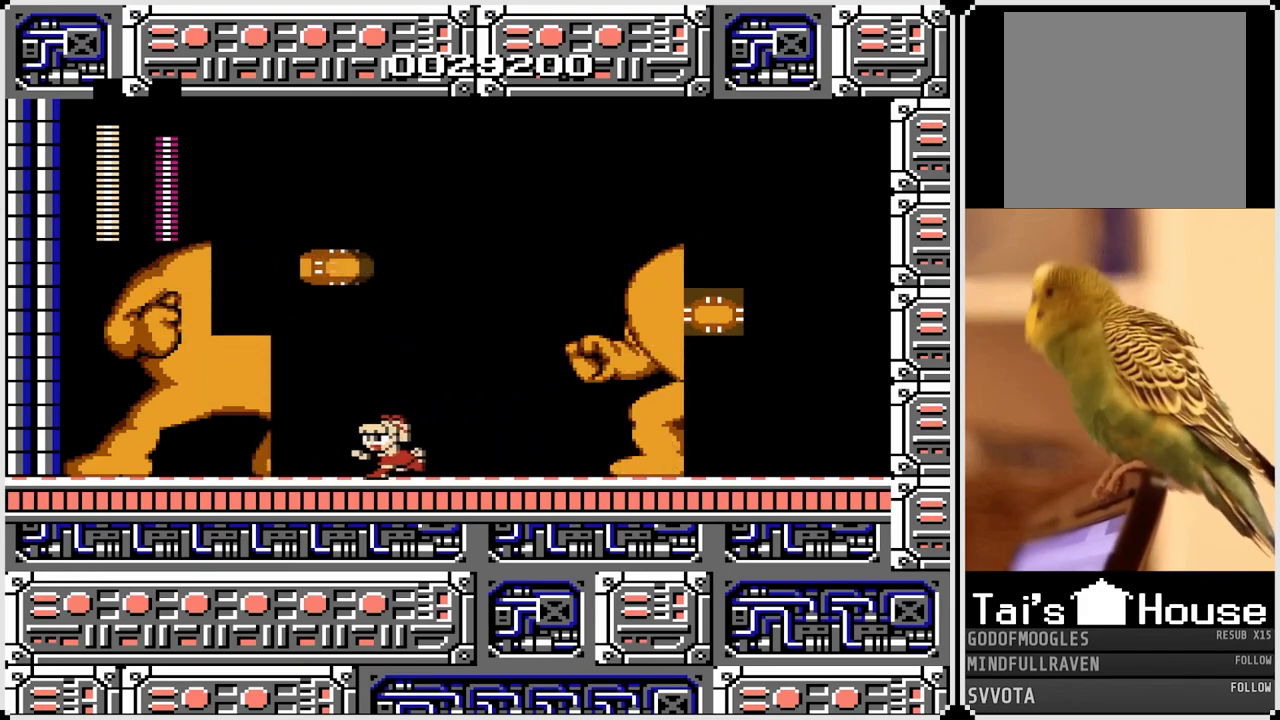
{"buttons": [], "left_stick": "center", "right_stick": "center", "events": [[17, "DPAD_LEFT", "up"], [367, "DPAD_LEFT", "down"], [450, "DPAD_LEFT", "up"]]}
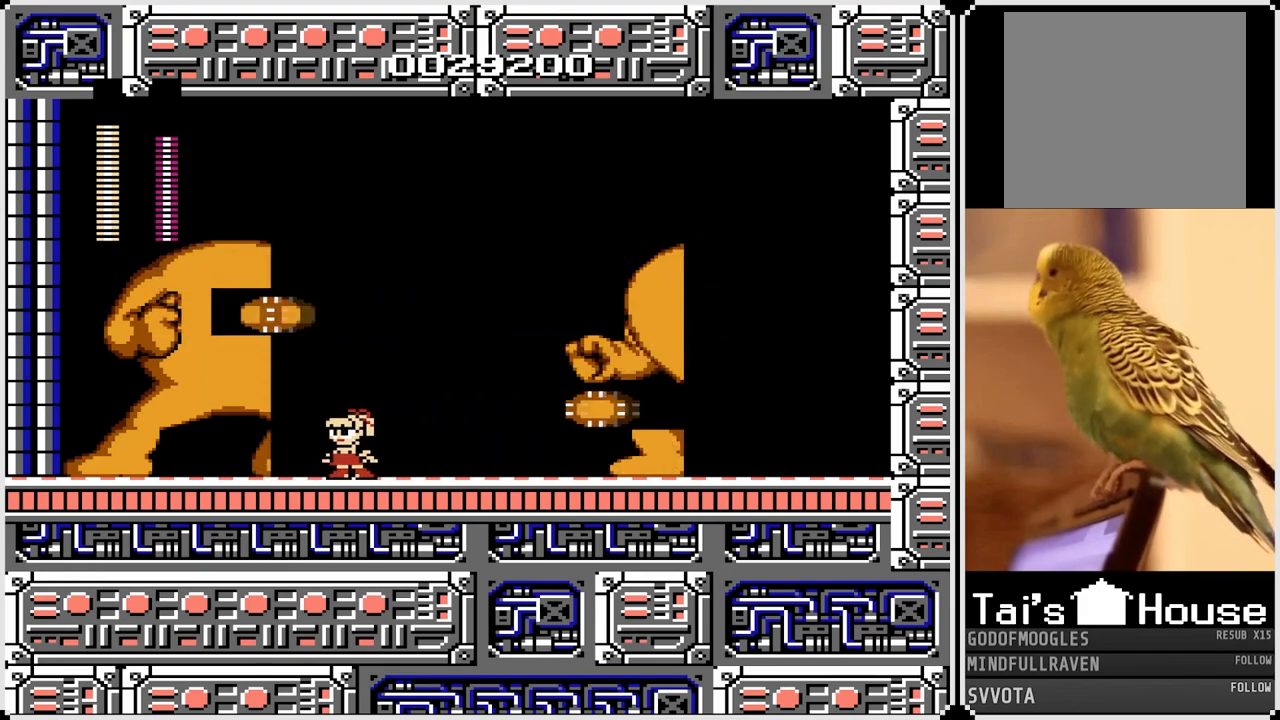
{"buttons": [], "left_stick": "center", "right_stick": "center", "events": [[33, "CROSS", "down"], [167, "DPAD_RIGHT", "down"], [217, "CROSS", "up"], [300, "DPAD_RIGHT", "up"]]}
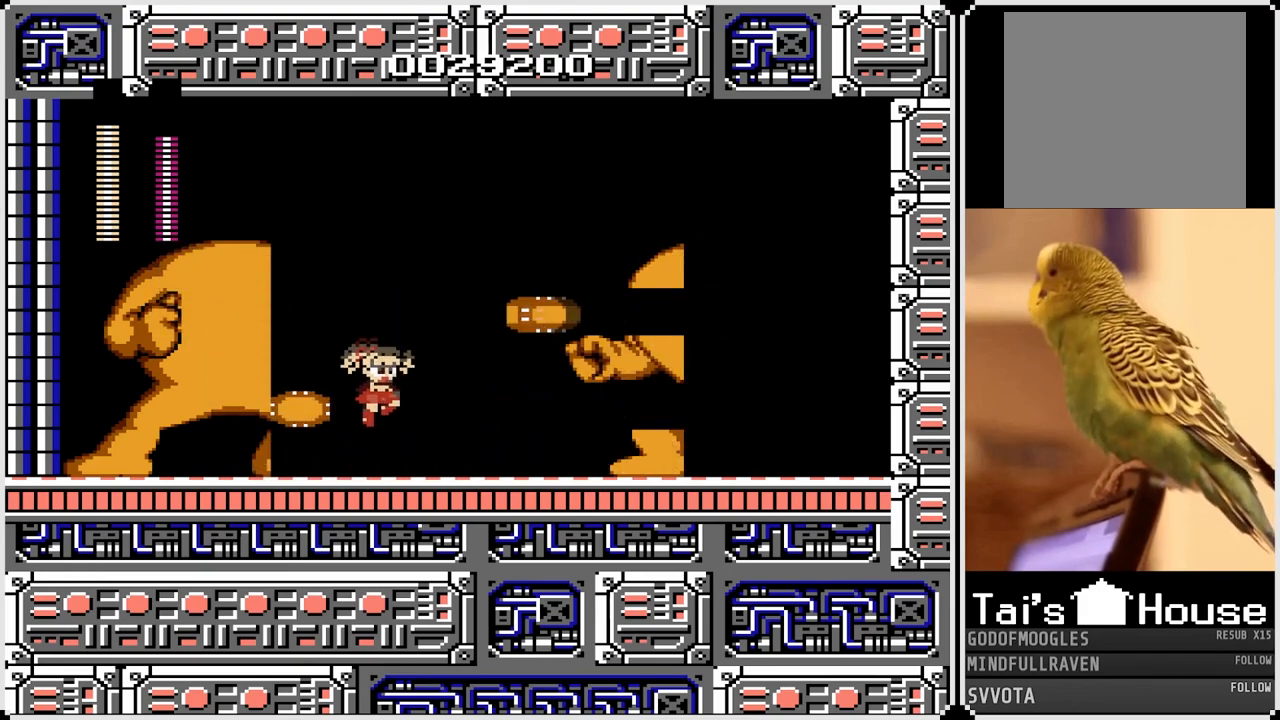
{"buttons": [], "left_stick": "center", "right_stick": "center", "events": []}
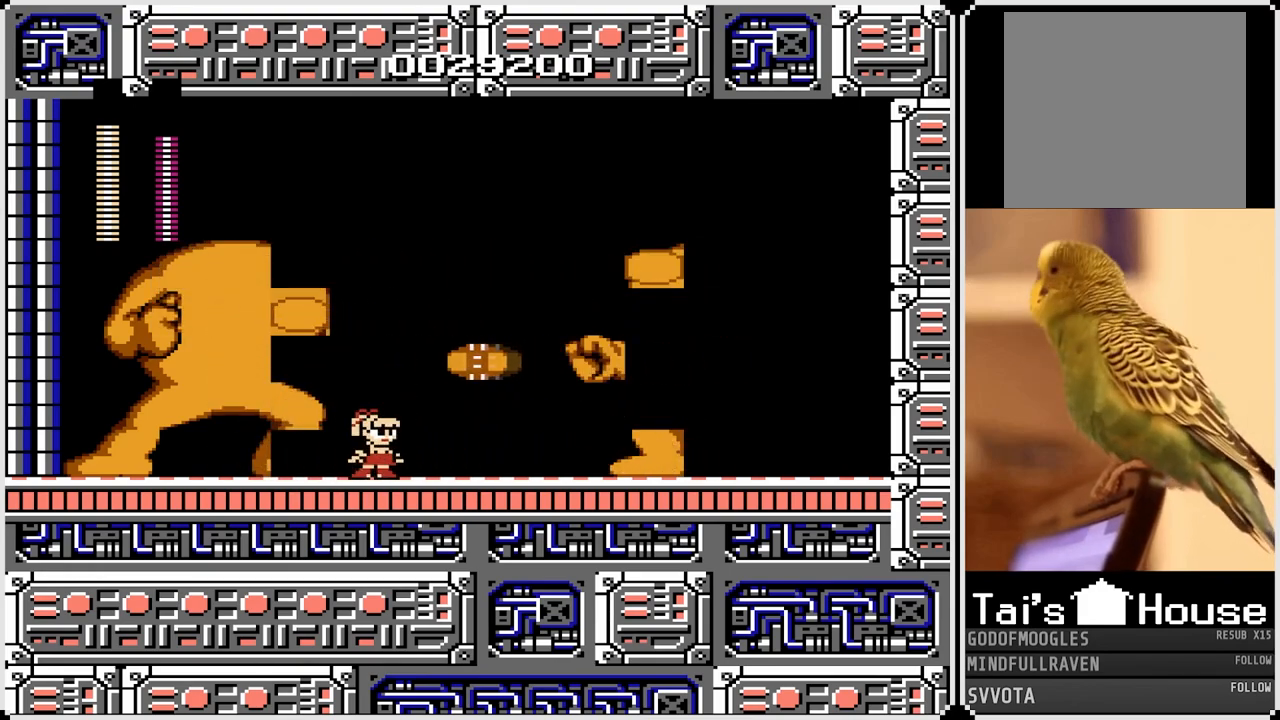
{"buttons": [], "left_stick": "center", "right_stick": "center", "events": []}
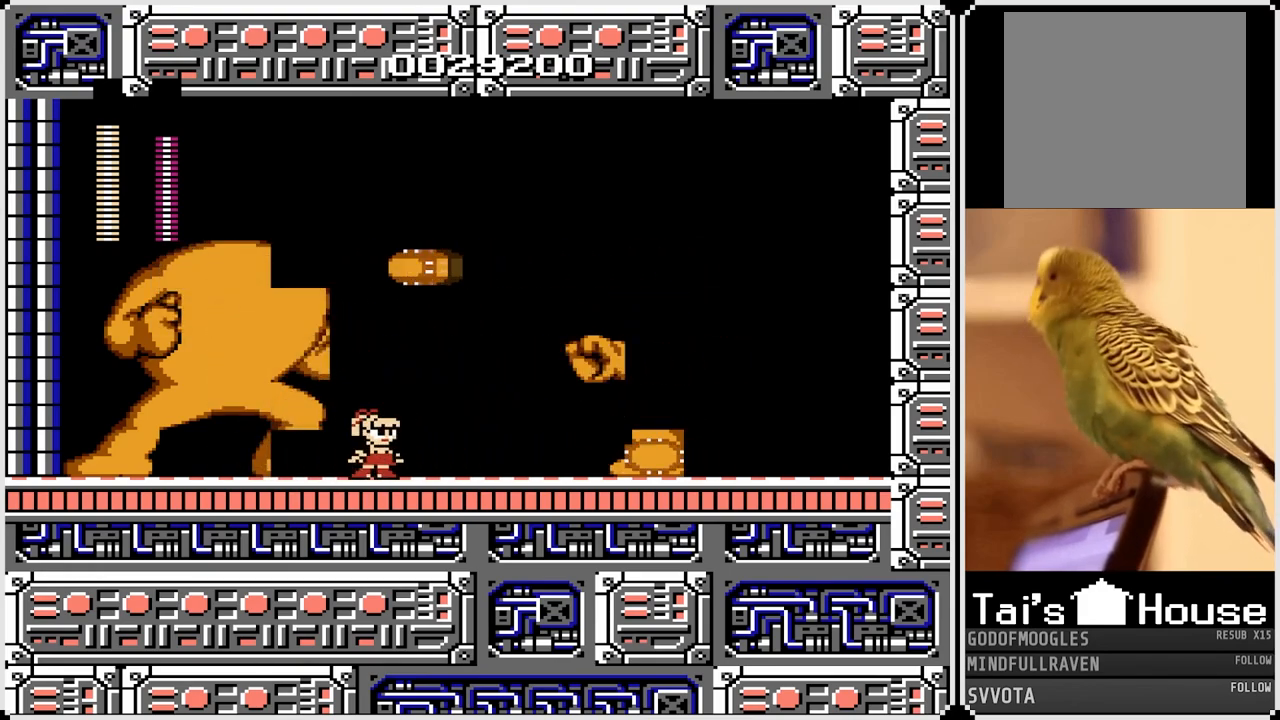
{"buttons": ["DPAD_RIGHT"], "left_stick": "center", "right_stick": "center", "events": [[133, "CROSS", "down"], [167, "DPAD_RIGHT", "down"], [267, "CROSS", "up"]]}
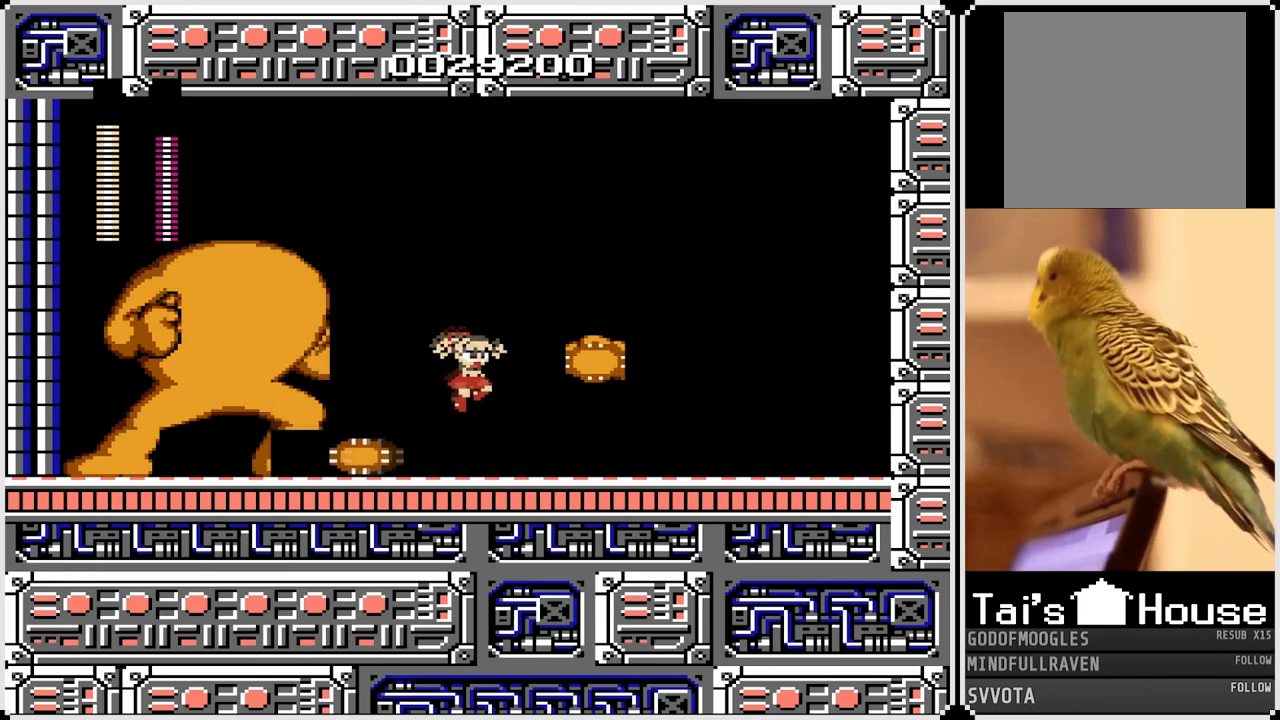
{"buttons": ["DPAD_RIGHT"], "left_stick": "center", "right_stick": "center", "events": []}
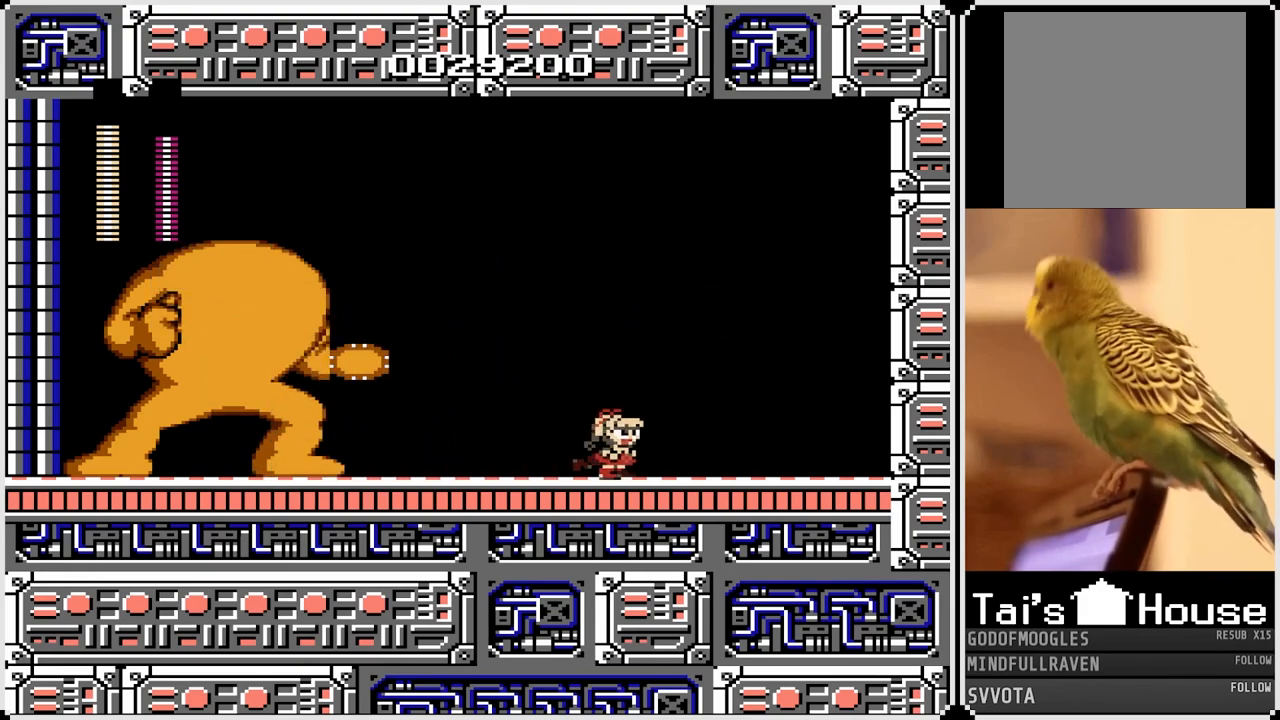
{"buttons": ["CROSS", "SQUARE", "DPAD_LEFT"], "left_stick": "center", "right_stick": "center", "events": [[317, "CROSS", "down"], [367, "DPAD_LEFT", "down"], [383, "DPAD_RIGHT", "up"], [500, "SQUARE", "down"]]}
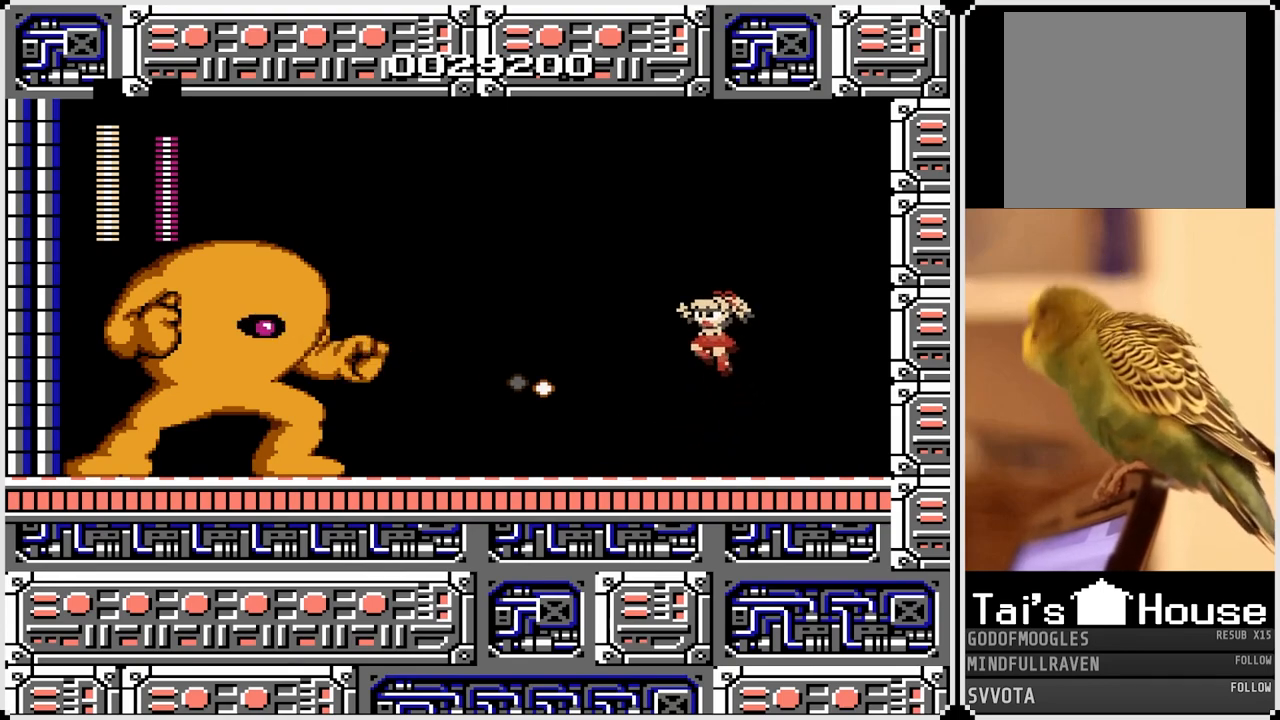
{"buttons": ["DPAD_LEFT"], "left_stick": "center", "right_stick": "center", "events": [[167, "CROSS", "up"], [167, "SQUARE", "up"]]}
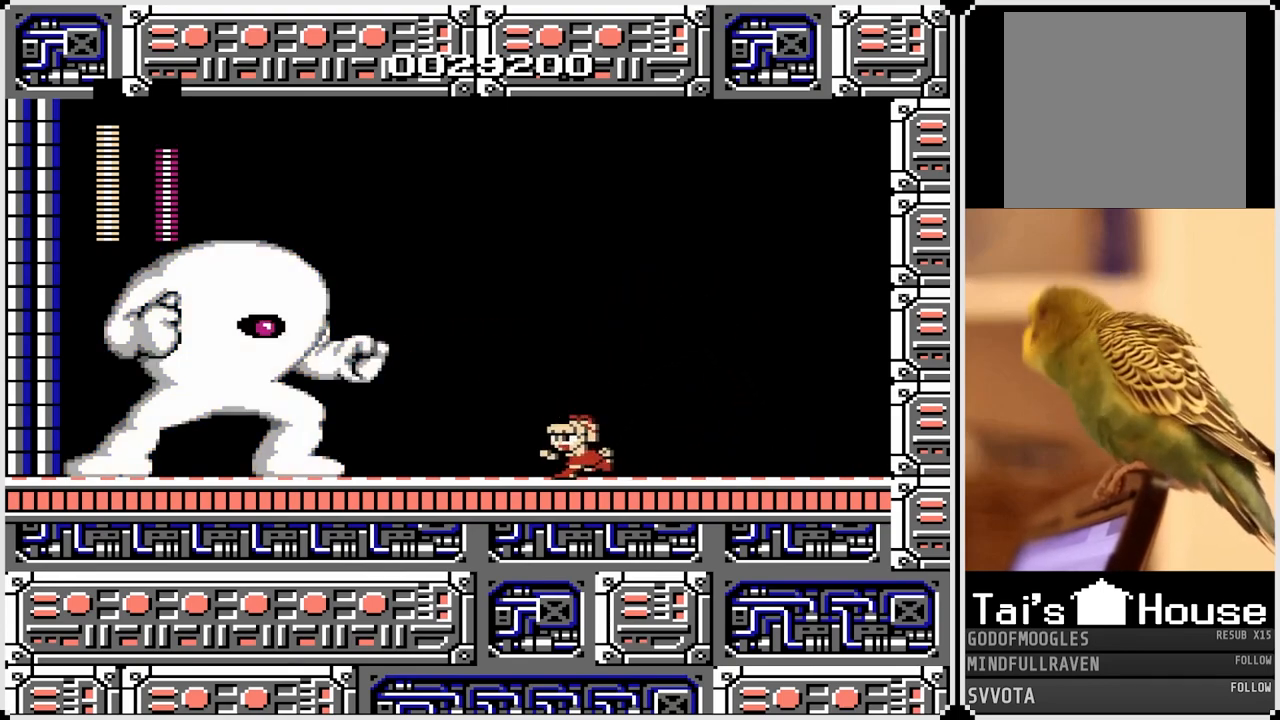
{"buttons": ["DPAD_RIGHT"], "left_stick": "center", "right_stick": "center", "events": [[17, "DPAD_LEFT", "up"], [67, "DPAD_RIGHT", "down"]]}
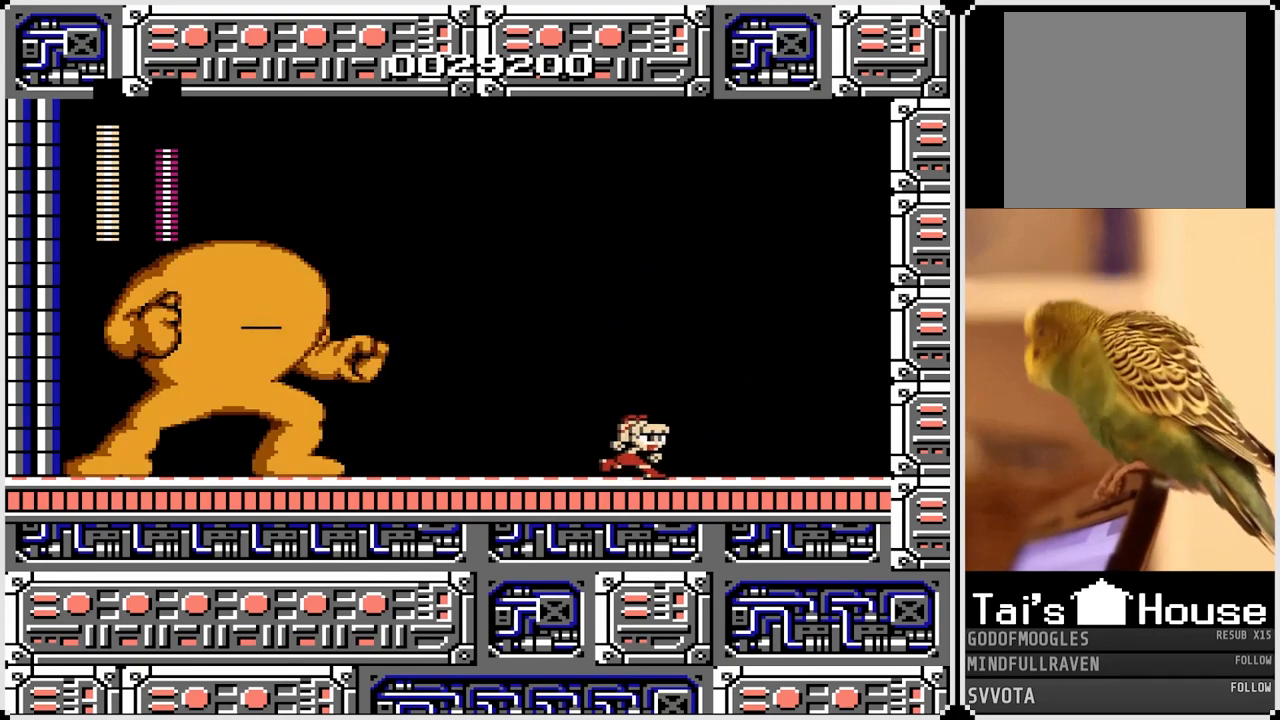
{"buttons": [], "left_stick": "center", "right_stick": "center", "events": [[183, "DPAD_LEFT", "down"], [183, "DPAD_RIGHT", "up"], [333, "DPAD_LEFT", "up"]]}
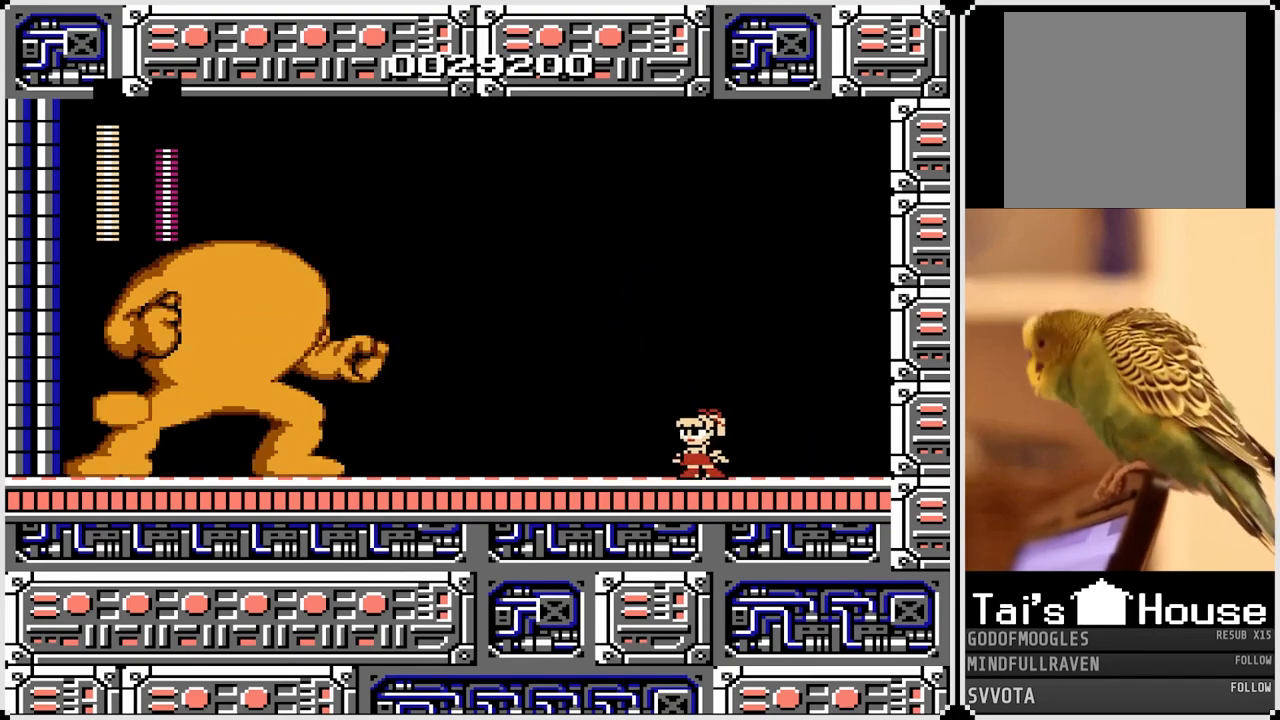
{"buttons": ["CROSS"], "left_stick": "center", "right_stick": "center", "events": [[483, "CROSS", "down"]]}
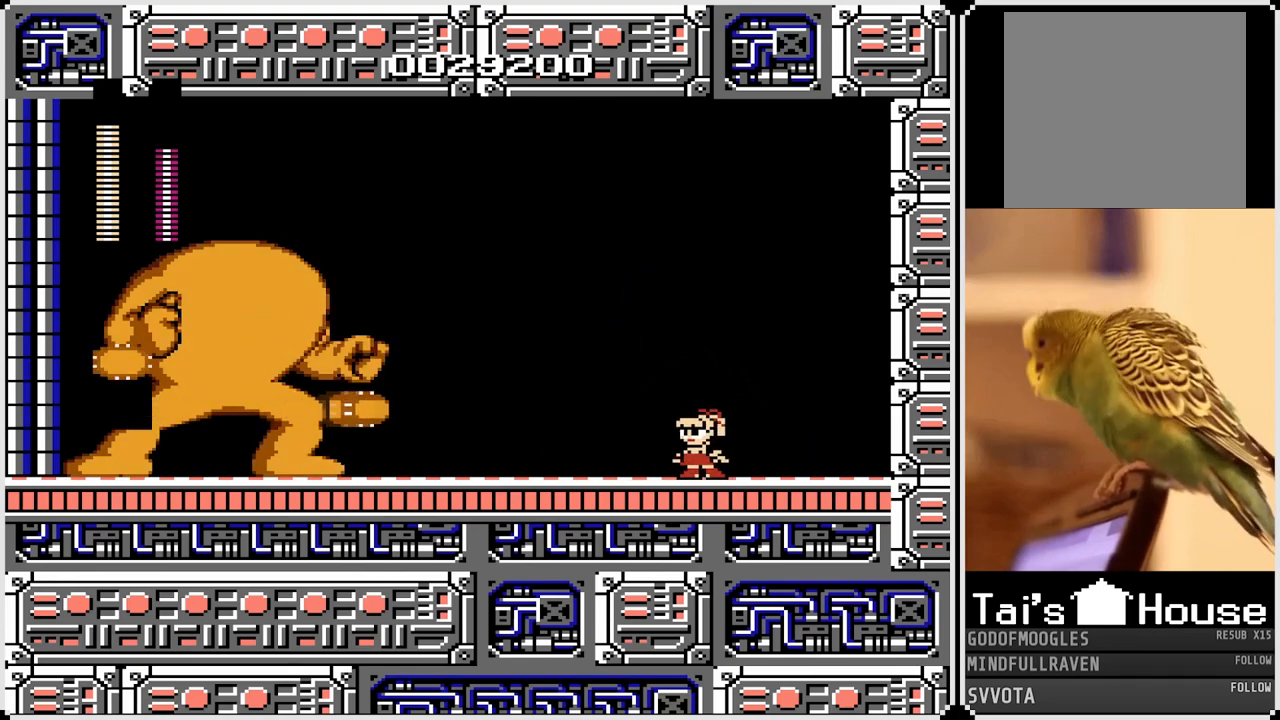
{"buttons": [], "left_stick": "center", "right_stick": "center", "events": [[50, "DPAD_LEFT", "down"], [217, "CROSS", "up"], [317, "DPAD_LEFT", "up"]]}
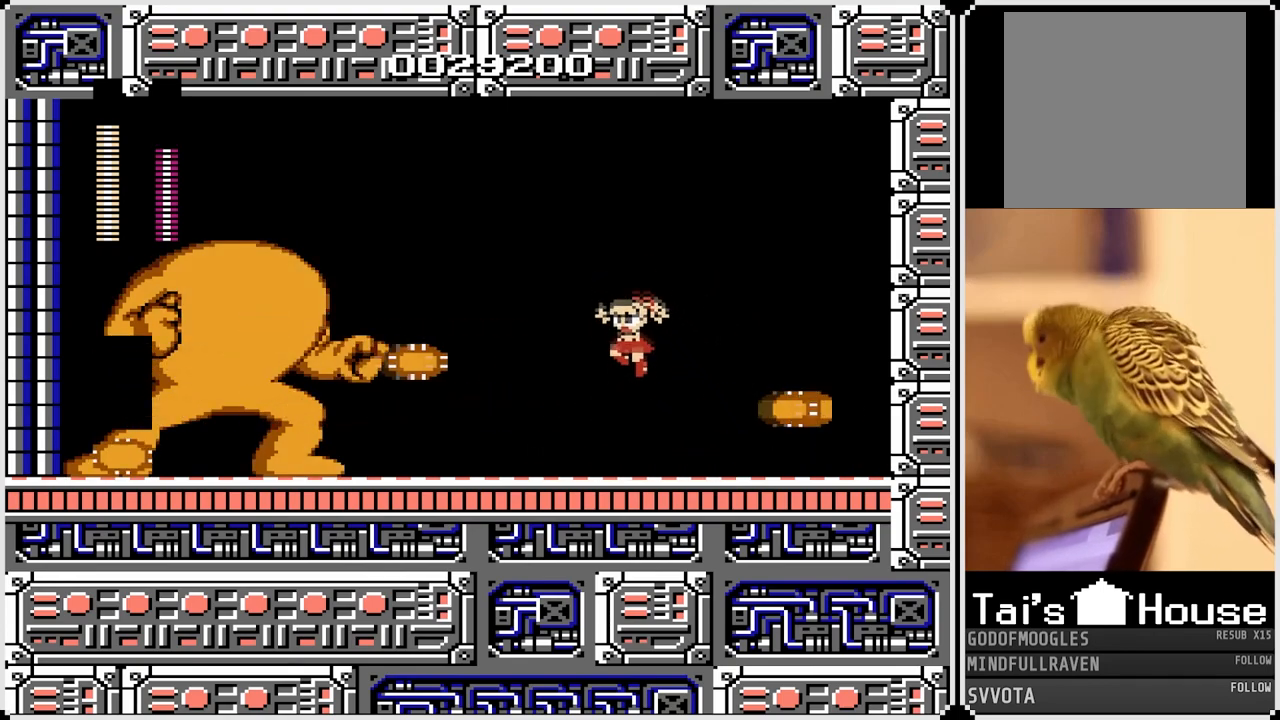
{"buttons": ["CROSS"], "left_stick": "center", "right_stick": "center", "events": [[450, "CROSS", "down"]]}
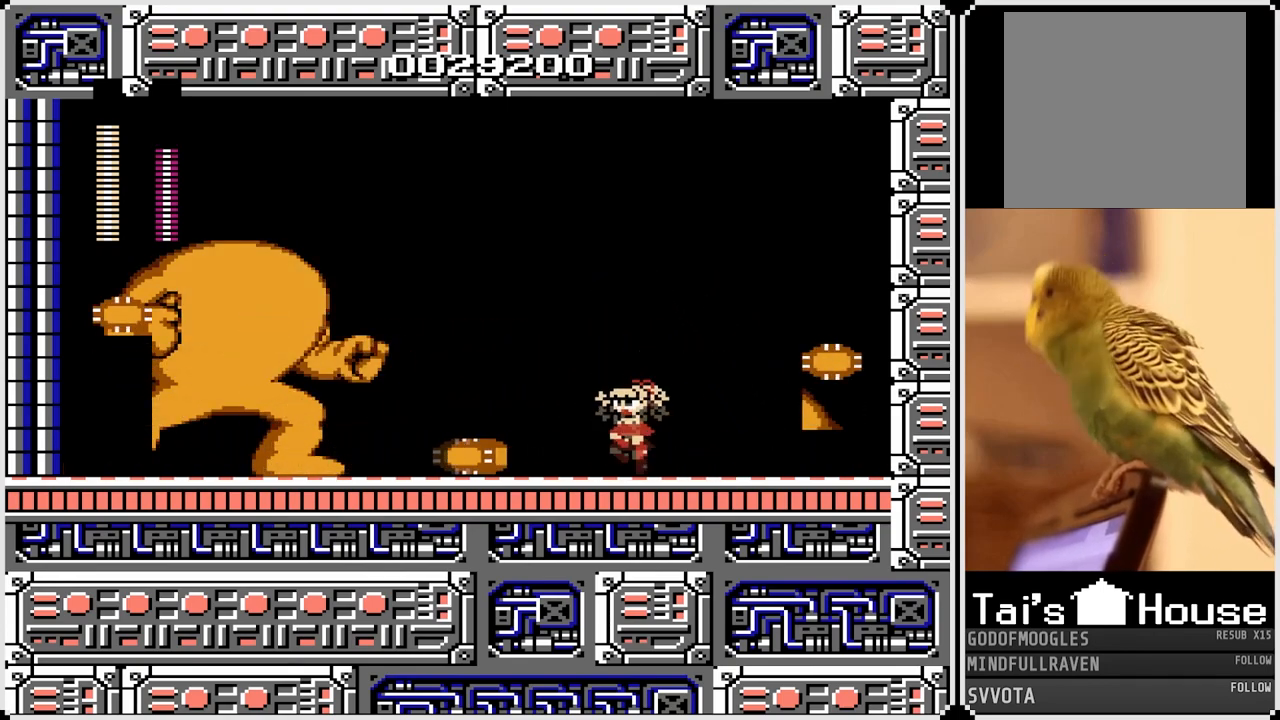
{"buttons": ["DPAD_RIGHT"], "left_stick": "center", "right_stick": "center", "events": [[67, "DPAD_LEFT", "down"], [100, "CROSS", "up"], [267, "DPAD_LEFT", "up"], [367, "DPAD_RIGHT", "down"]]}
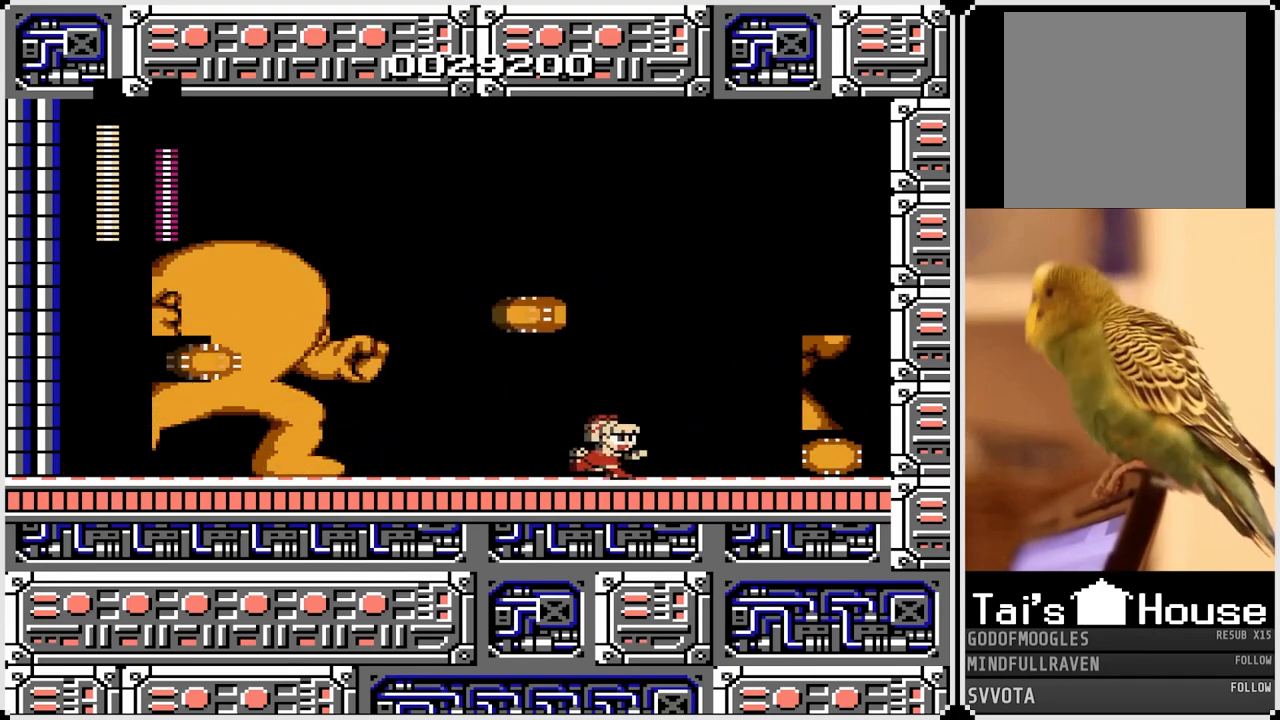
{"buttons": [], "left_stick": "center", "right_stick": "center", "events": [[67, "DPAD_RIGHT", "up"], [183, "DPAD_LEFT", "down"], [317, "DPAD_LEFT", "up"]]}
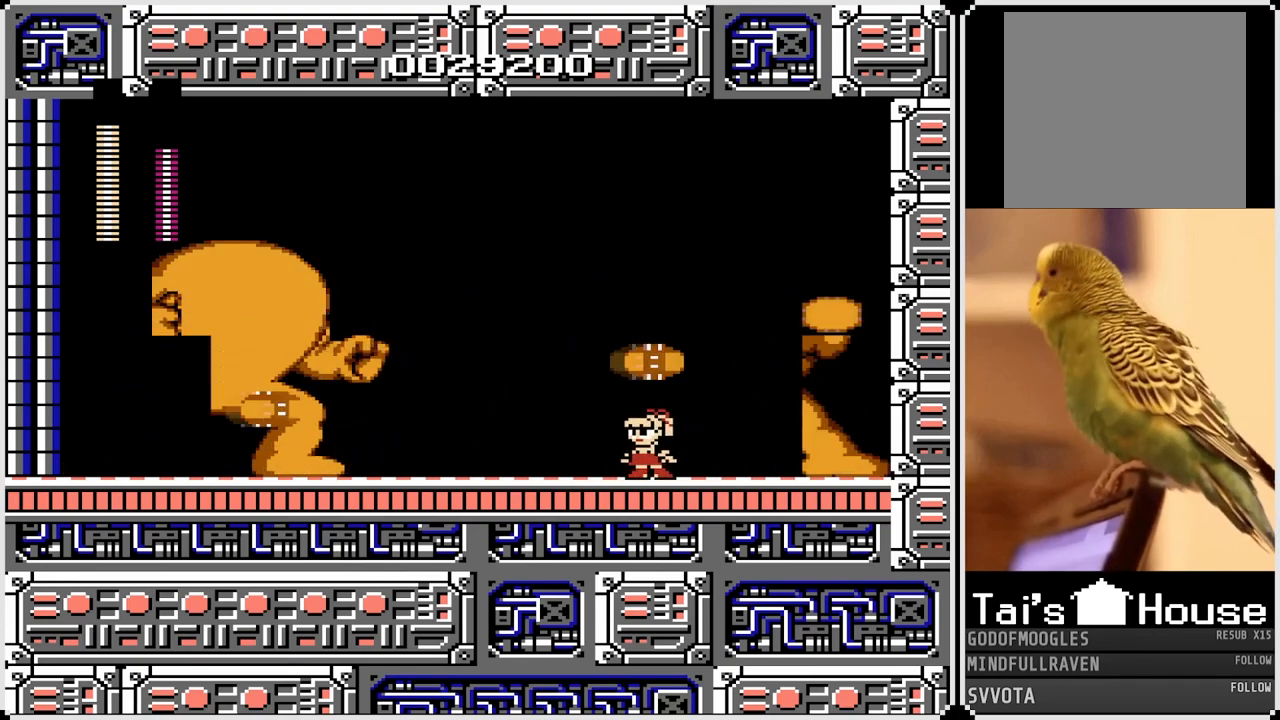
{"buttons": [], "left_stick": "center", "right_stick": "center", "events": [[100, "CROSS", "down"], [283, "CROSS", "up"], [350, "DPAD_LEFT", "down"], [500, "DPAD_LEFT", "up"]]}